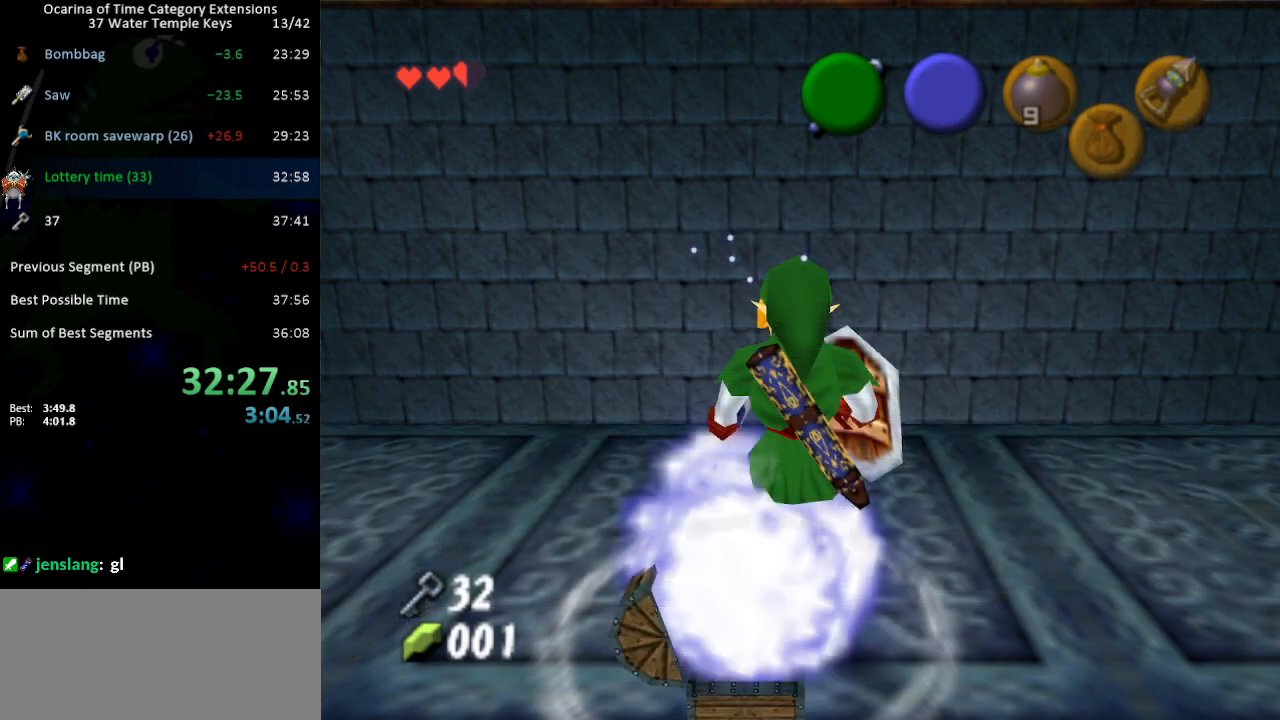
Gameplay with a controller (Nintendo layout); each line is a JSON object with the inputs held at the frame after it. "events" lists button and stick changes between this image and that frame as [ms after this image, input, new state], when the widget could be followed in between. Not read: L3 R3.
{"buttons": ["START"], "left_stick": "center", "right_stick": "center", "events": [[433, "START", "down"]]}
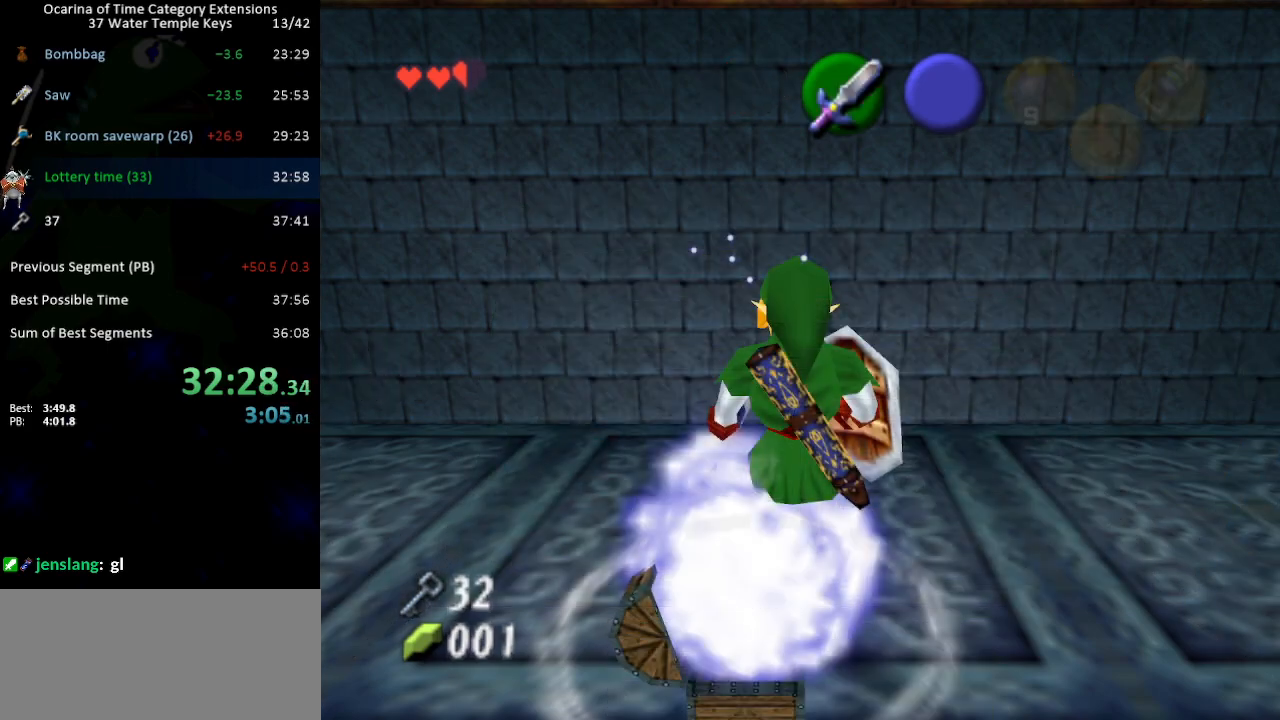
{"buttons": [], "left_stick": "center", "right_stick": "center", "events": [[83, "START", "up"]]}
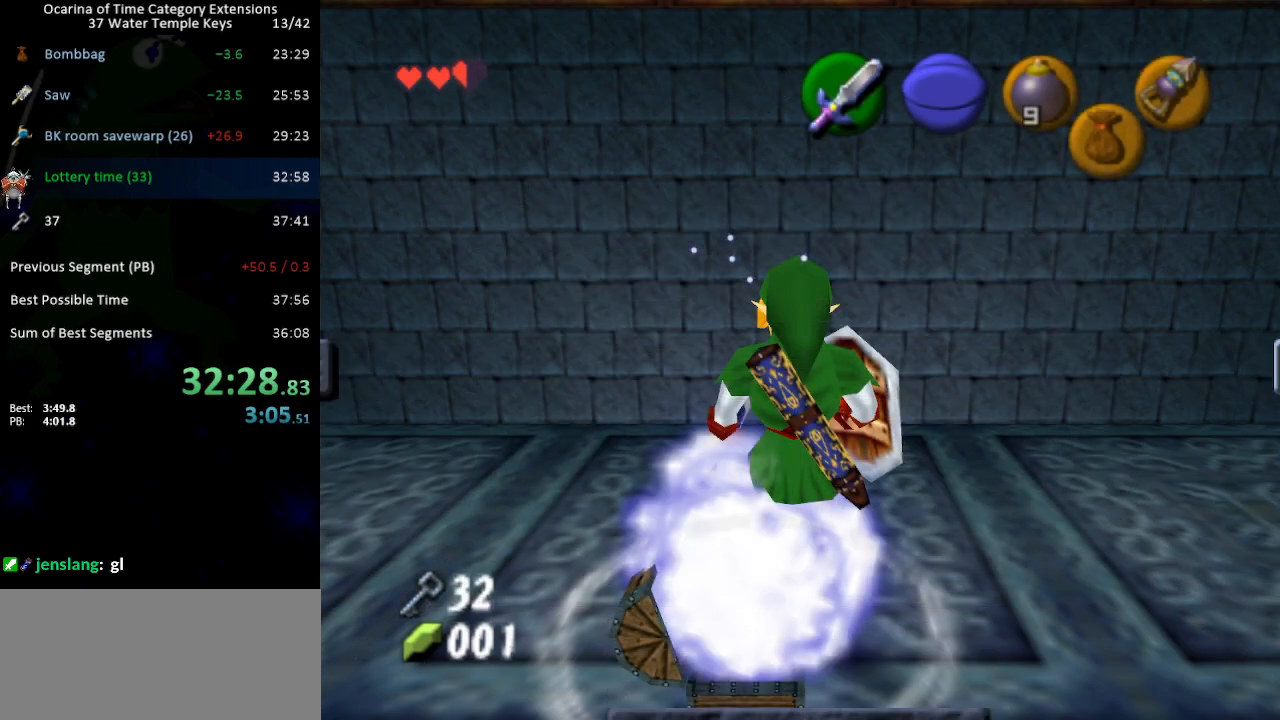
{"buttons": ["START"], "left_stick": "center", "right_stick": "center", "events": [[450, "START", "down"]]}
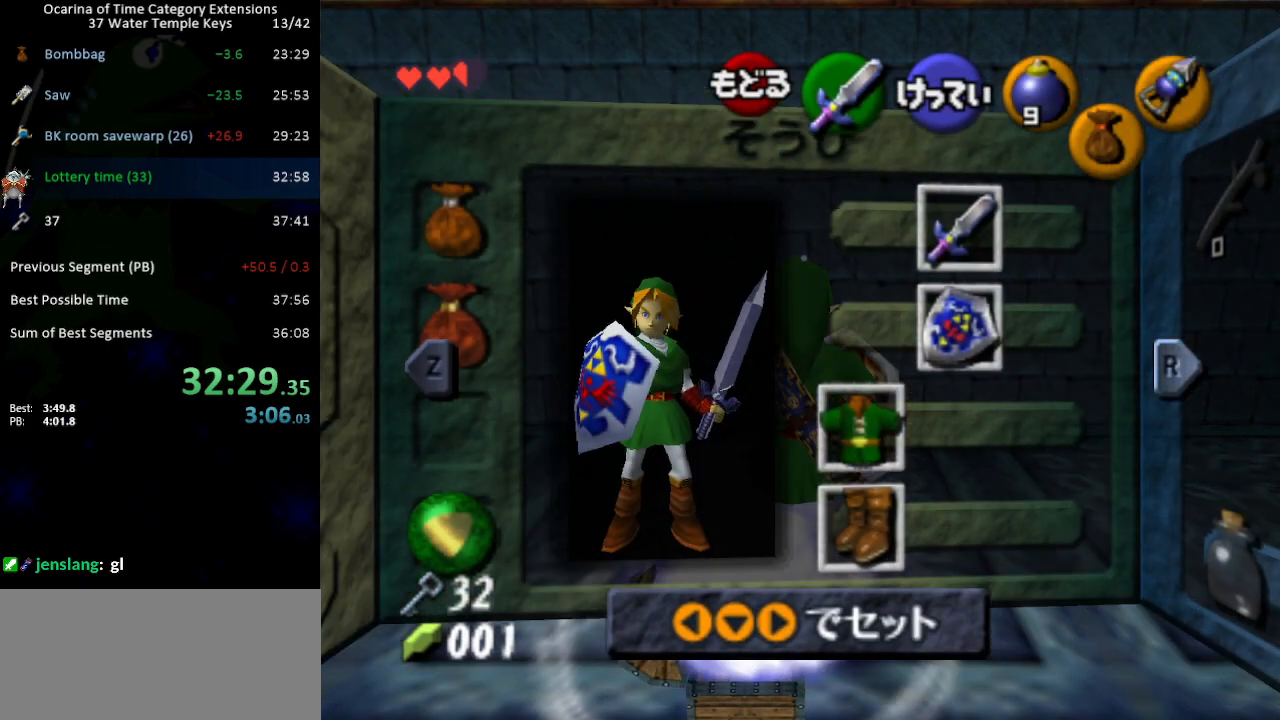
{"buttons": ["START"], "left_stick": "center", "right_stick": "center", "events": [[83, "START", "up"], [433, "START", "down"]]}
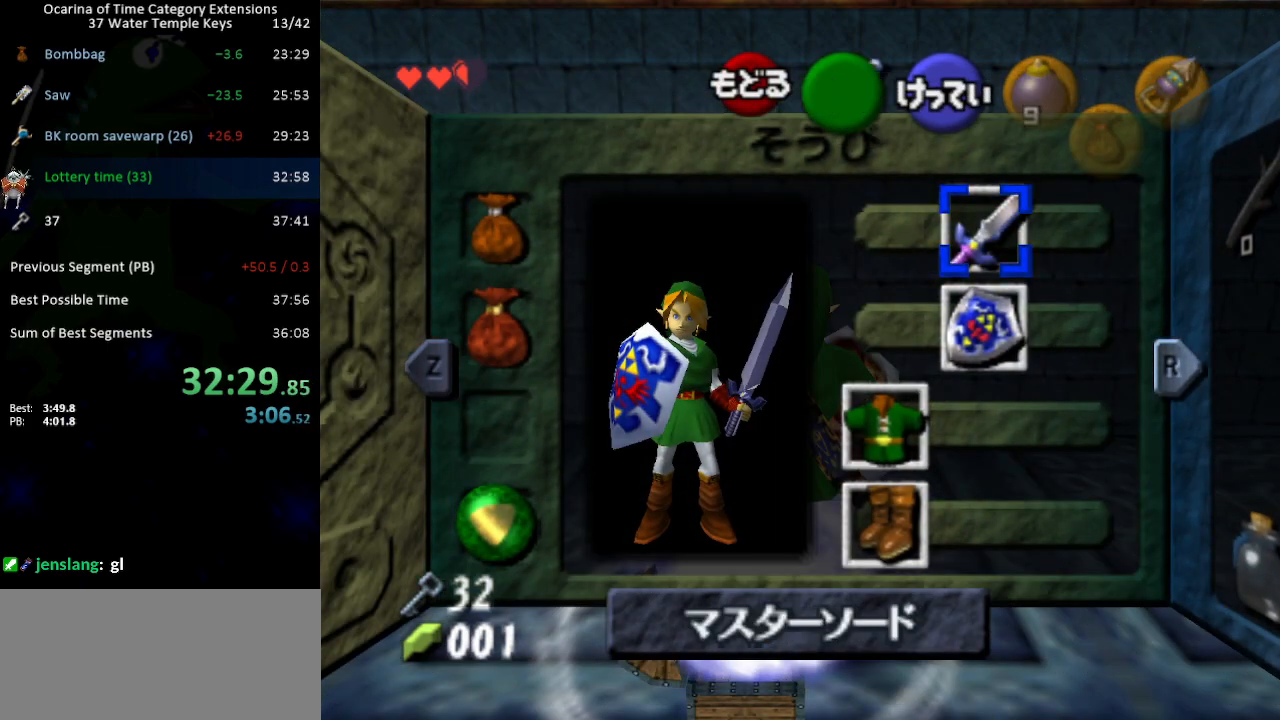
{"buttons": [], "left_stick": "center", "right_stick": "center", "events": [[33, "START", "up"]]}
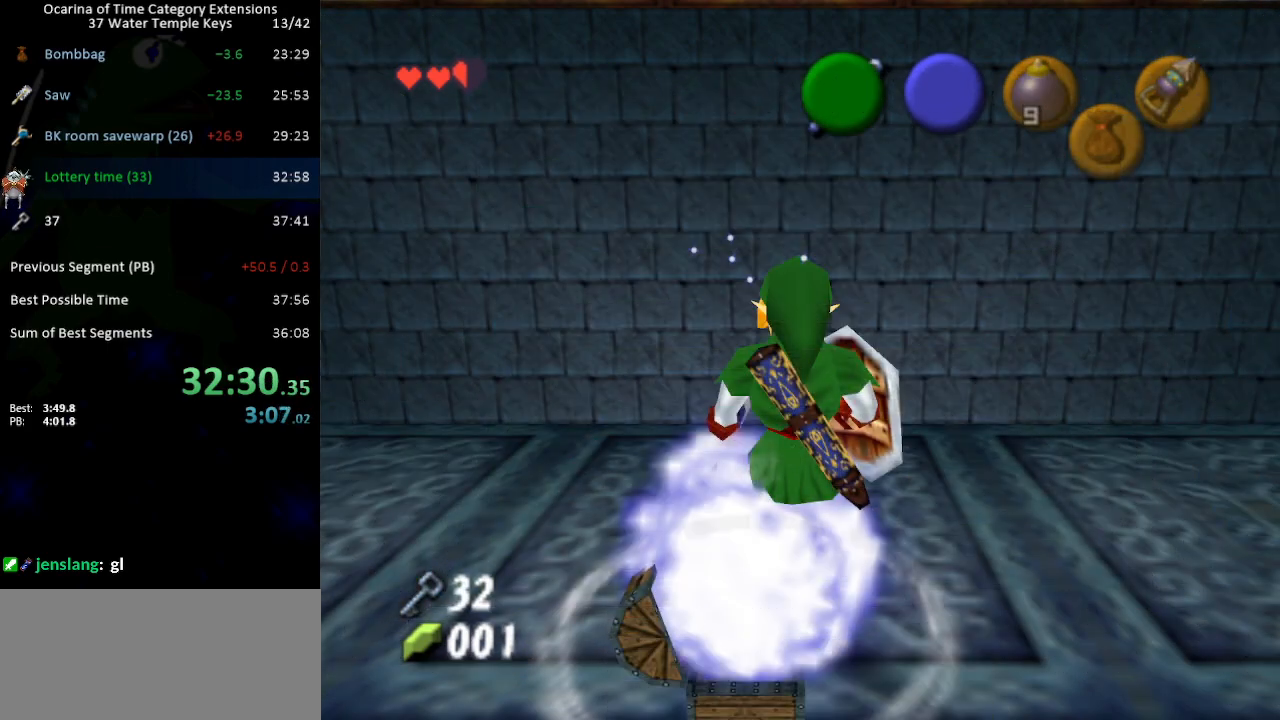
{"buttons": [], "left_stick": "center", "right_stick": "center", "events": [[367, "START", "down"], [483, "START", "up"]]}
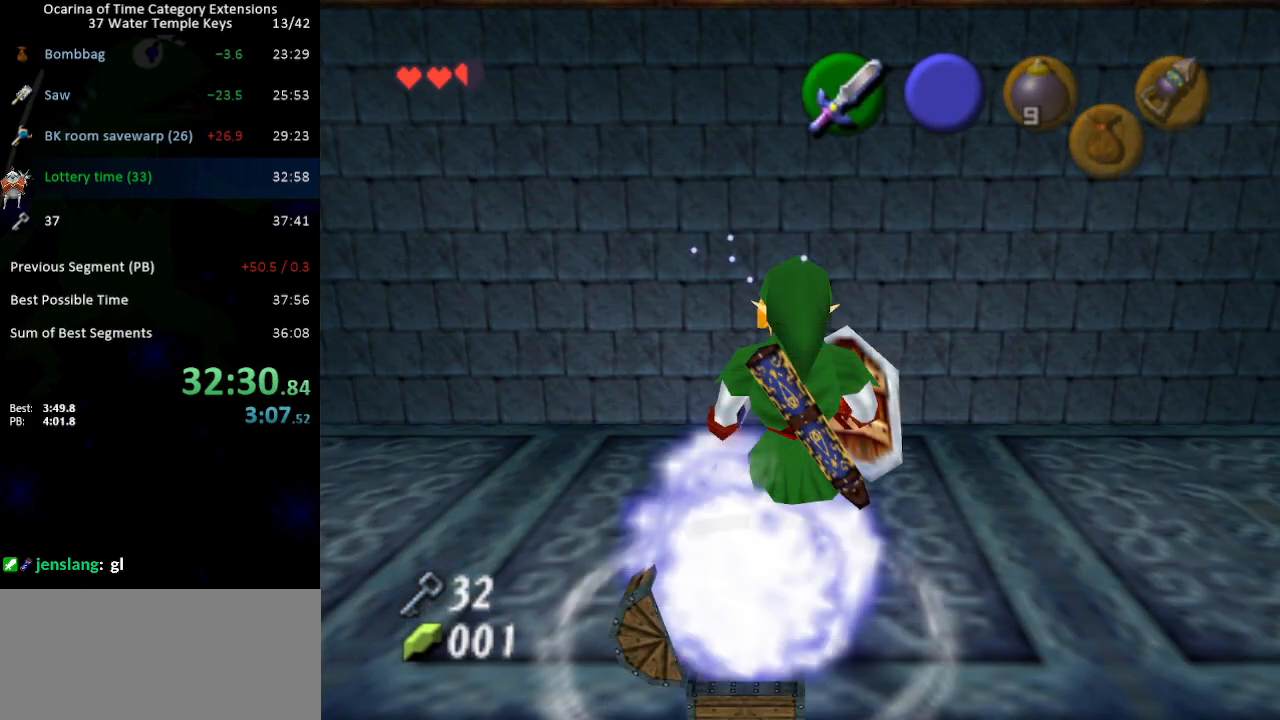
{"buttons": [], "left_stick": "center", "right_stick": "center", "events": []}
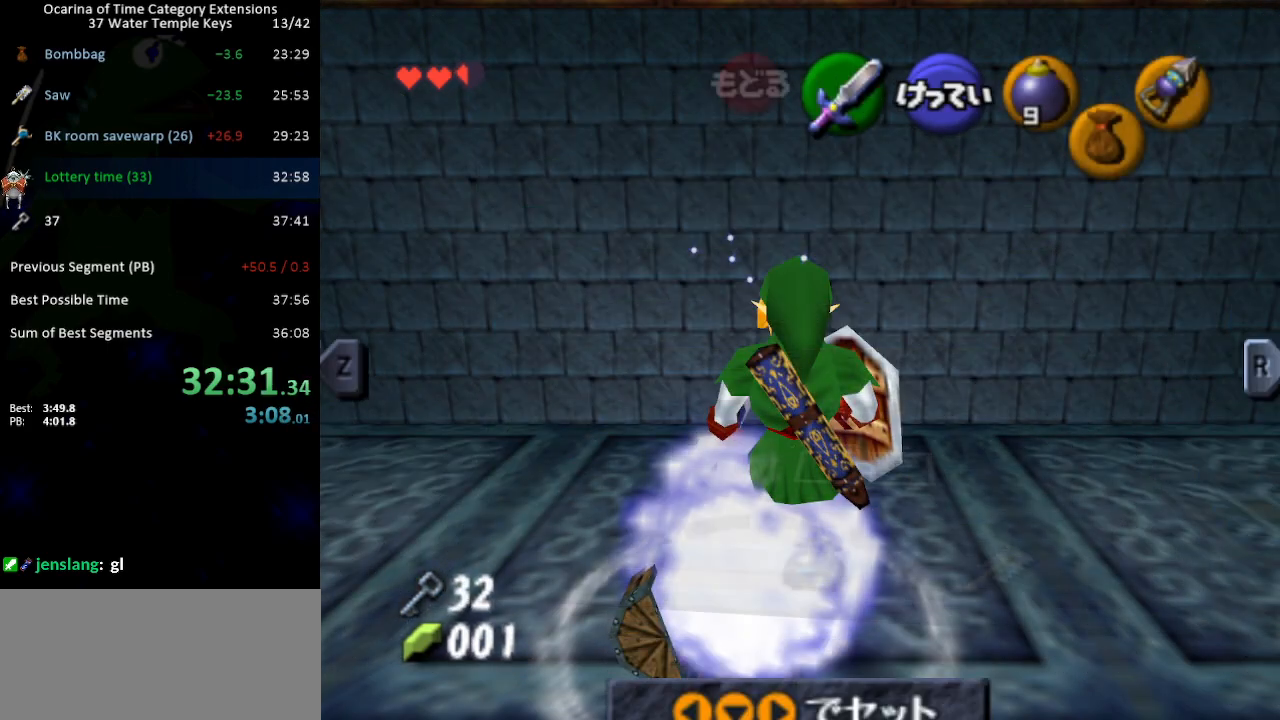
{"buttons": ["START"], "left_stick": "center", "right_stick": "center", "events": [[433, "START", "down"]]}
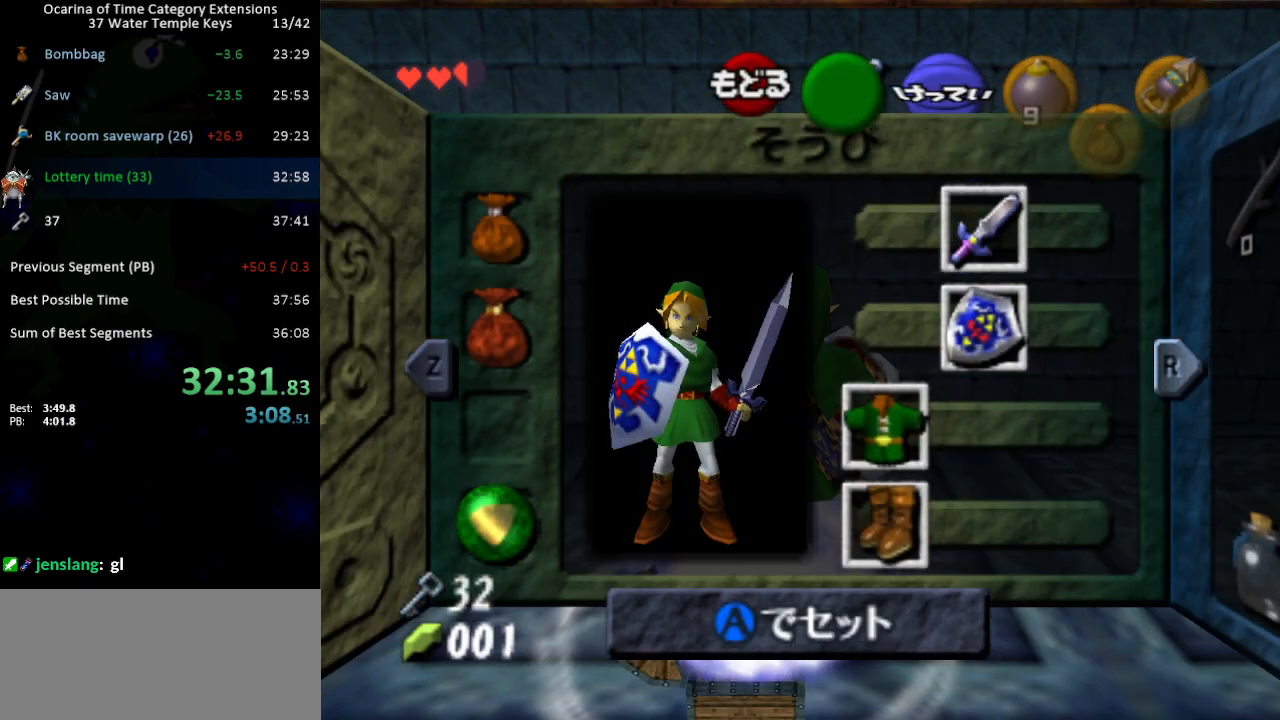
{"buttons": [], "left_stick": "center", "right_stick": "center", "events": [[17, "START", "up"]]}